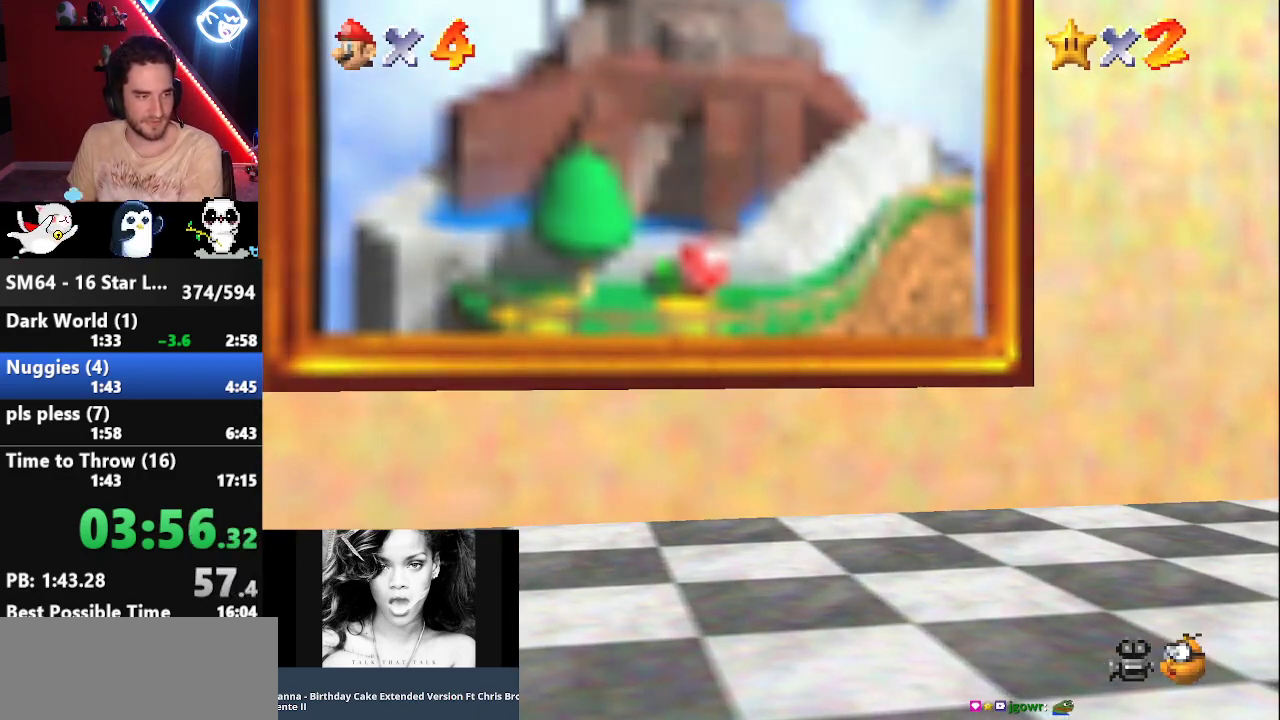
Gameplay with a controller (Nintendo layout); each line is a JSON object with the inputs held at the frame after it. "events" lists button and stick changes between this image and that frame as [ms after this image, input, new state], when the widget could be followed in between. Not read: L3 R3.
{"buttons": [], "left_stick": "center", "events": [[17, "A", "down"], [100, "A", "up"], [217, "A", "down"], [317, "A", "up"], [400, "A", "down"], [467, "A", "up"]]}
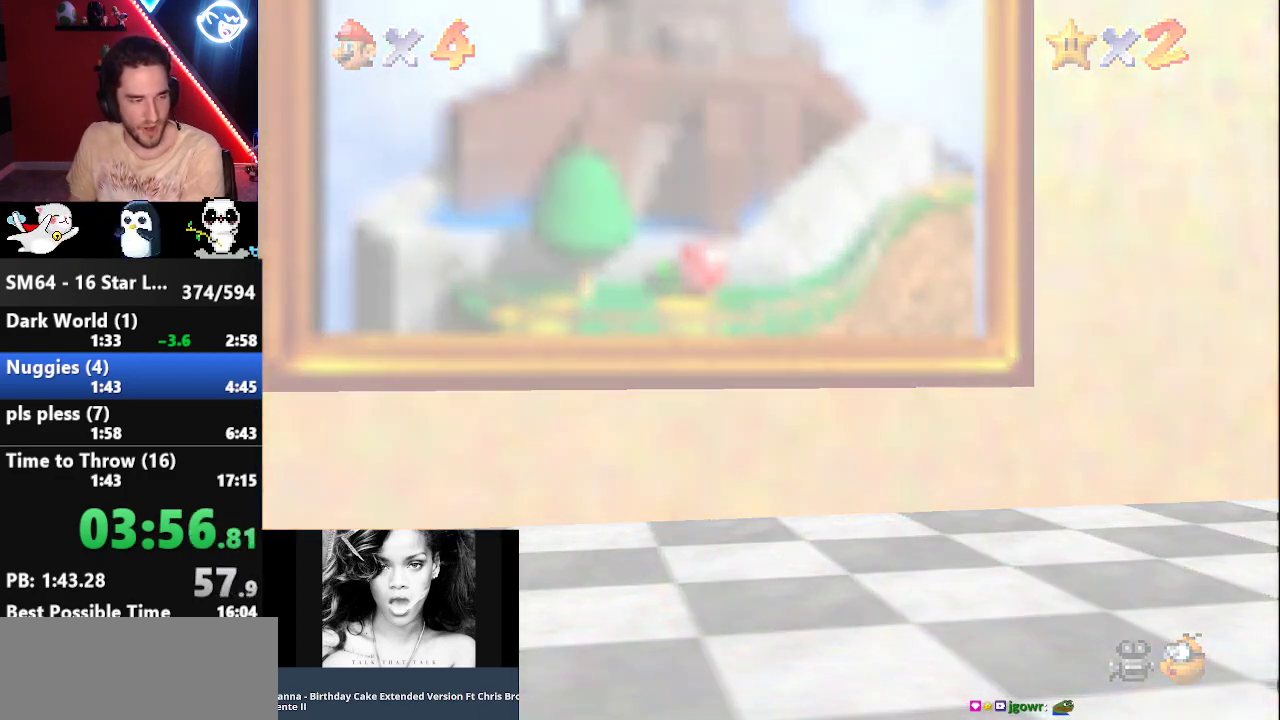
{"buttons": [], "left_stick": "center", "events": [[67, "A", "down"], [117, "A", "up"], [250, "A", "down"], [317, "A", "up"], [400, "A", "down"], [433, "A", "up"]]}
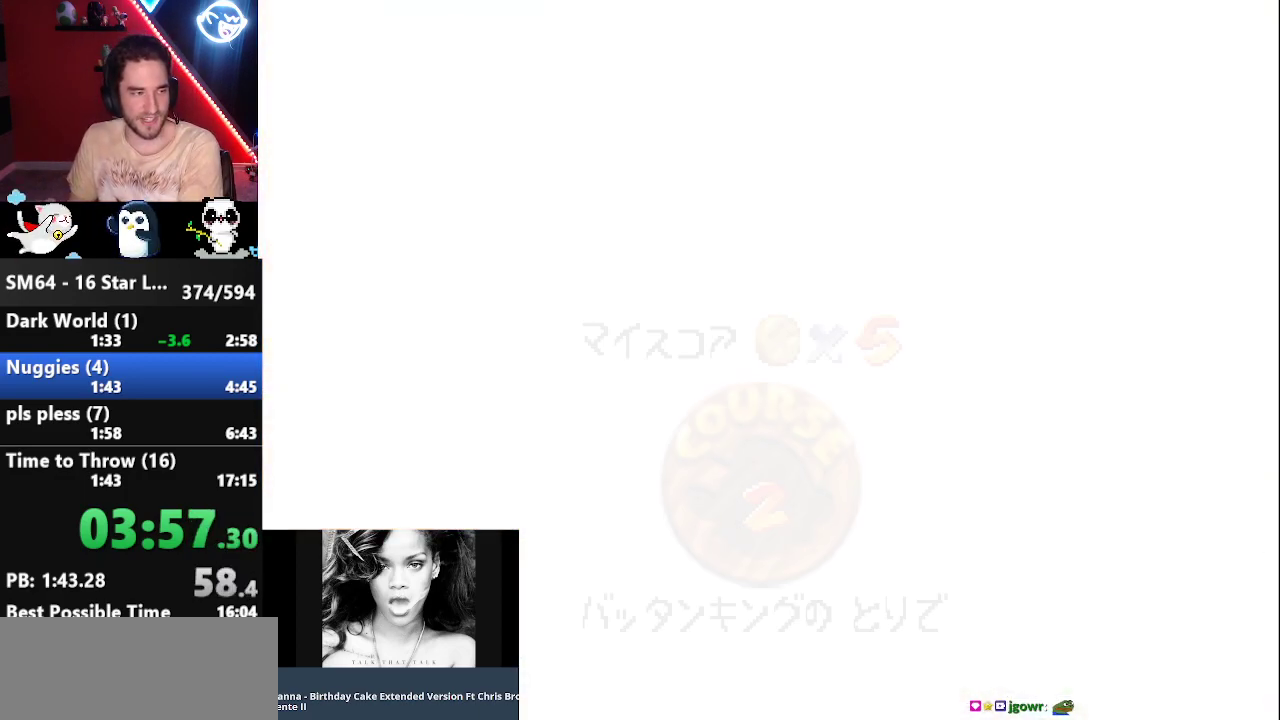
{"buttons": ["A"], "left_stick": "center", "events": [[17, "A", "down"], [83, "A", "up"], [217, "A", "down"], [267, "A", "up"], [333, "A", "down"], [400, "A", "up"], [500, "A", "down"]]}
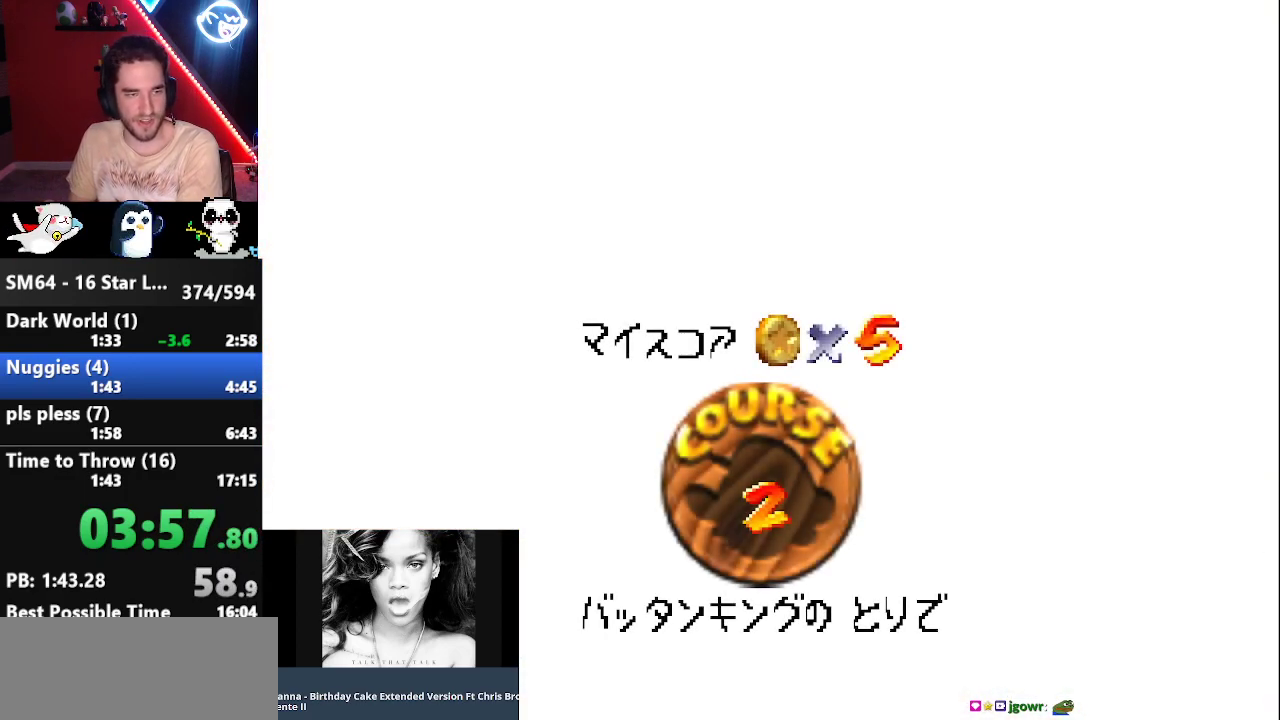
{"buttons": [], "left_stick": "center", "events": [[217, "A", "up"], [267, "A", "down"], [333, "A", "up"], [400, "A", "down"], [467, "A", "up"]]}
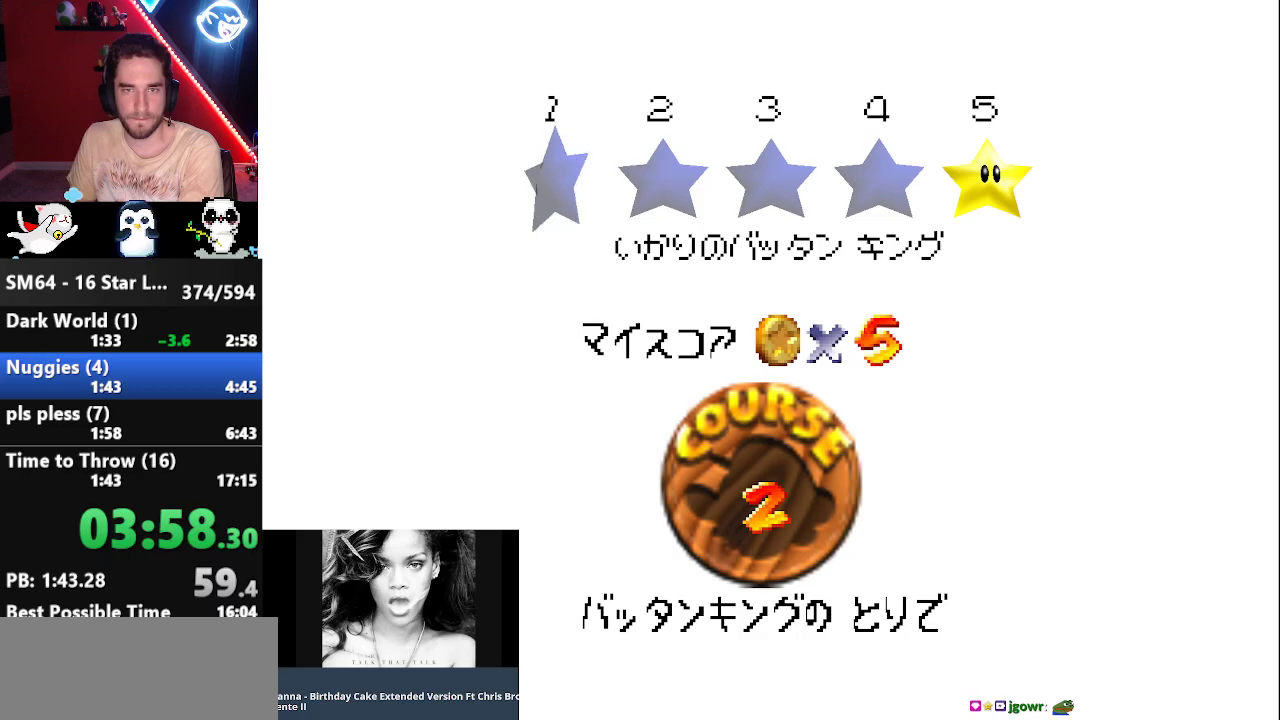
{"buttons": [], "left_stick": "center", "events": [[50, "A", "down"], [133, "A", "up"], [167, "A", "down"], [250, "A", "up"], [350, "A", "down"], [417, "A", "up"]]}
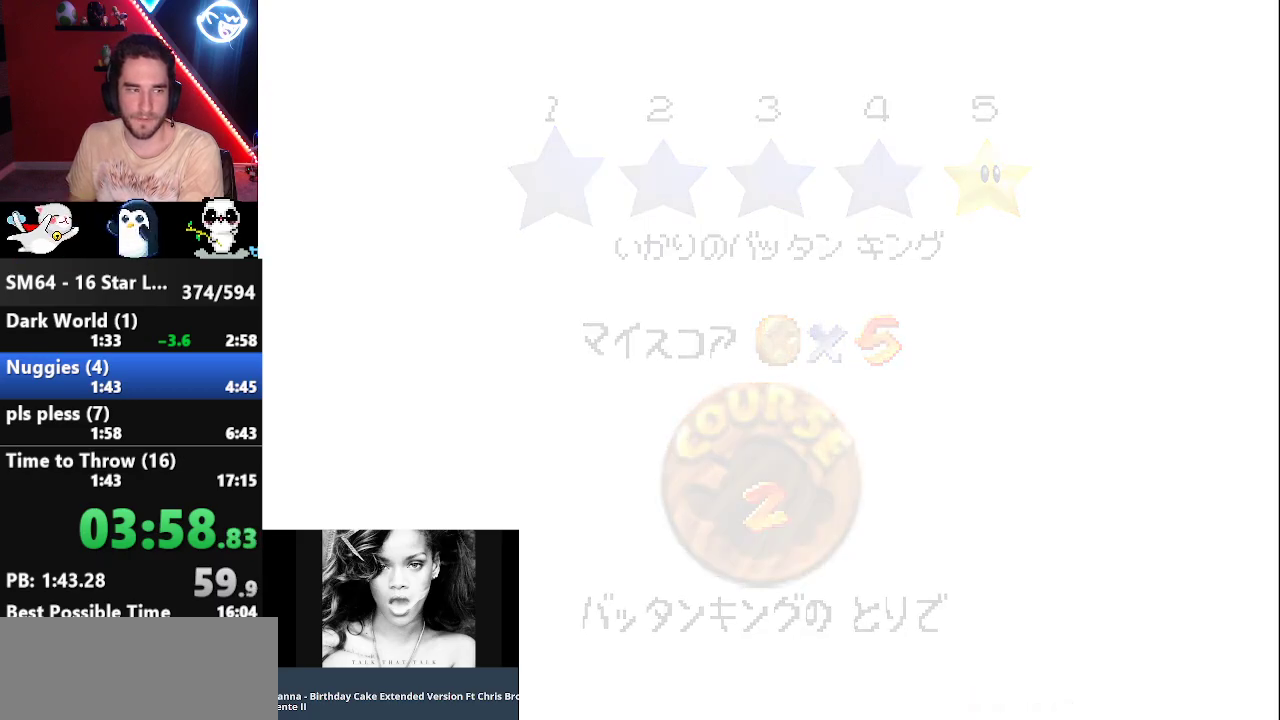
{"buttons": [], "left_stick": "up", "events": [[500, "left_stick", "up"]]}
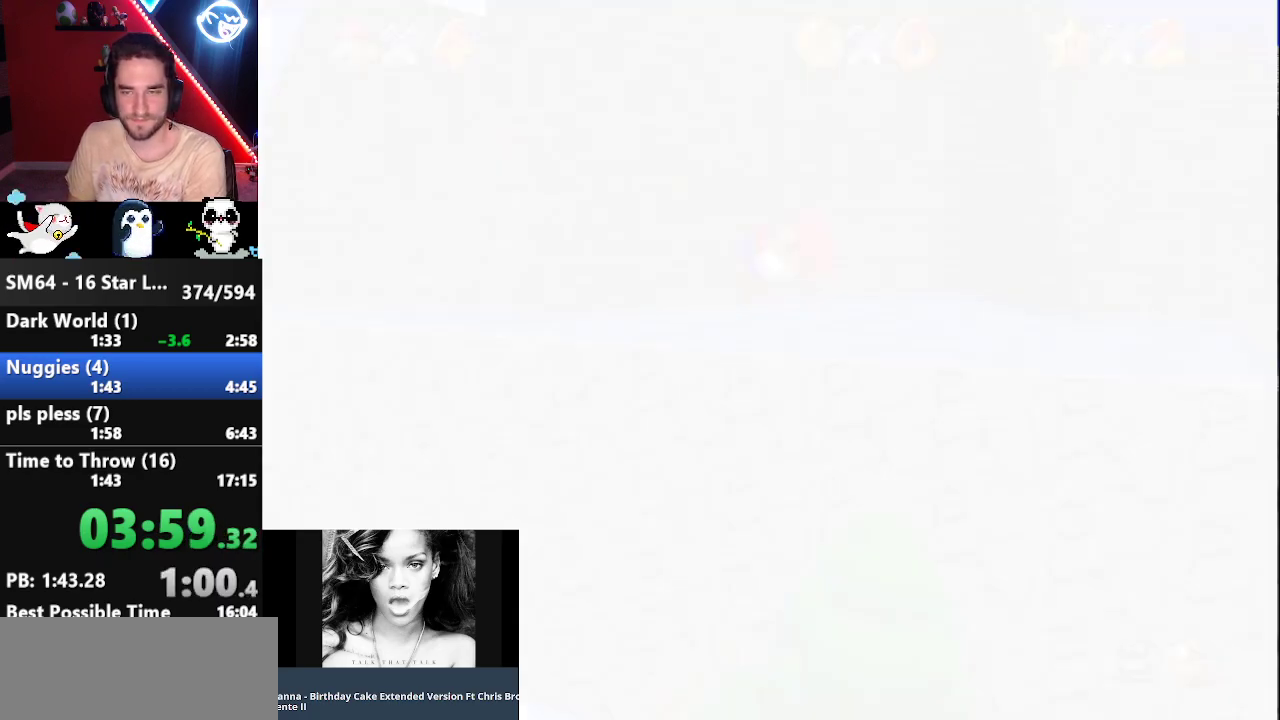
{"buttons": [], "left_stick": "up", "events": [[250, "left_stick", "up-right"], [500, "left_stick", "up"]]}
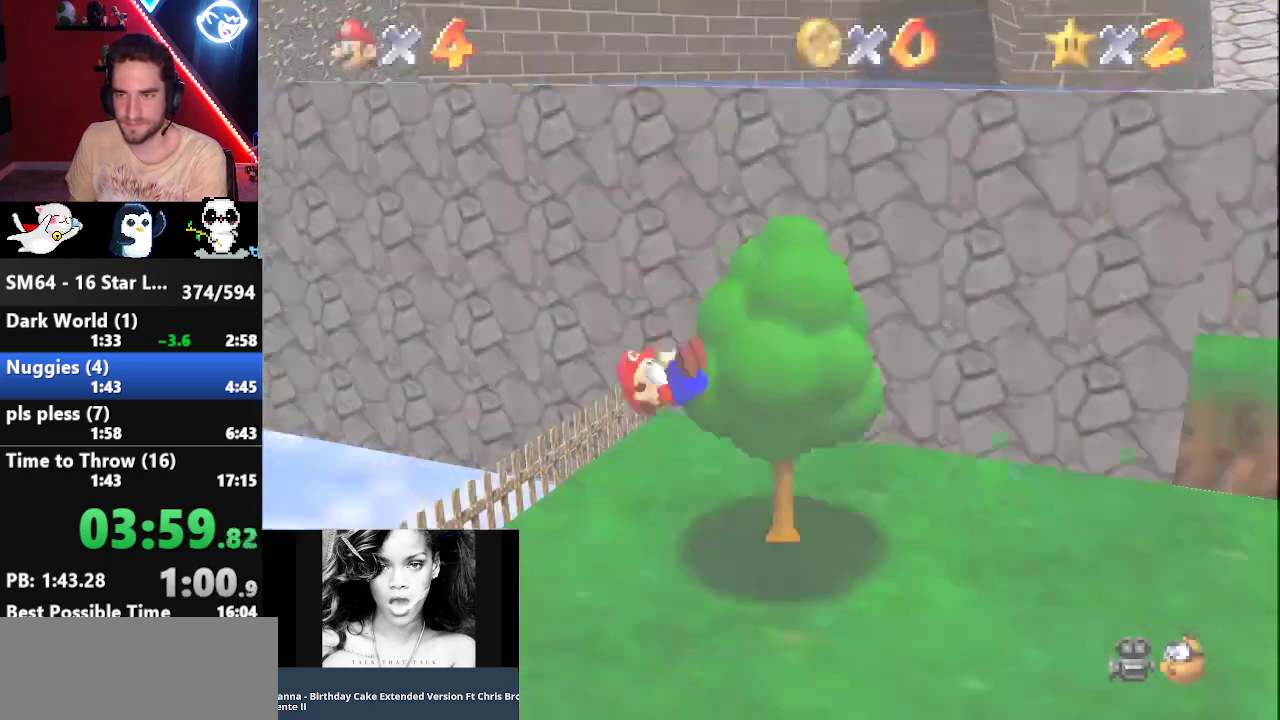
{"buttons": [], "left_stick": "up", "events": [[150, "left_stick", "up-right"], [333, "left_stick", "up"]]}
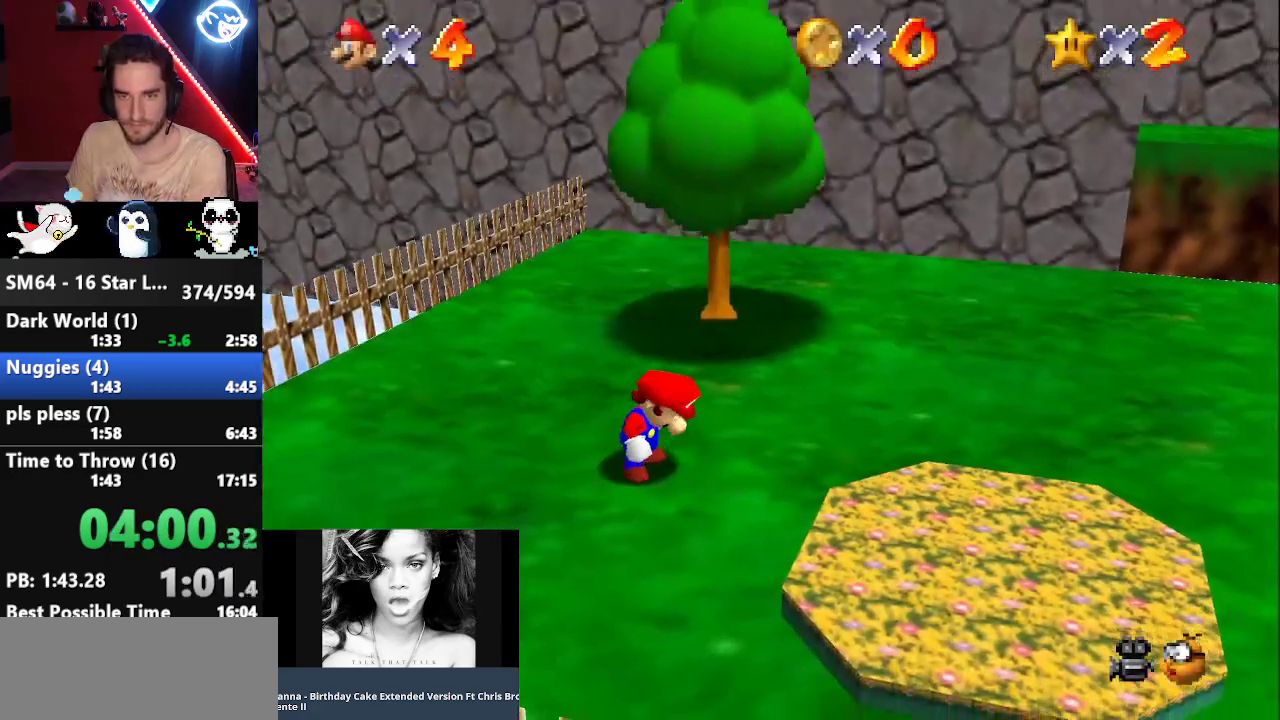
{"buttons": ["Z"], "left_stick": "up", "events": [[500, "Z", "down"]]}
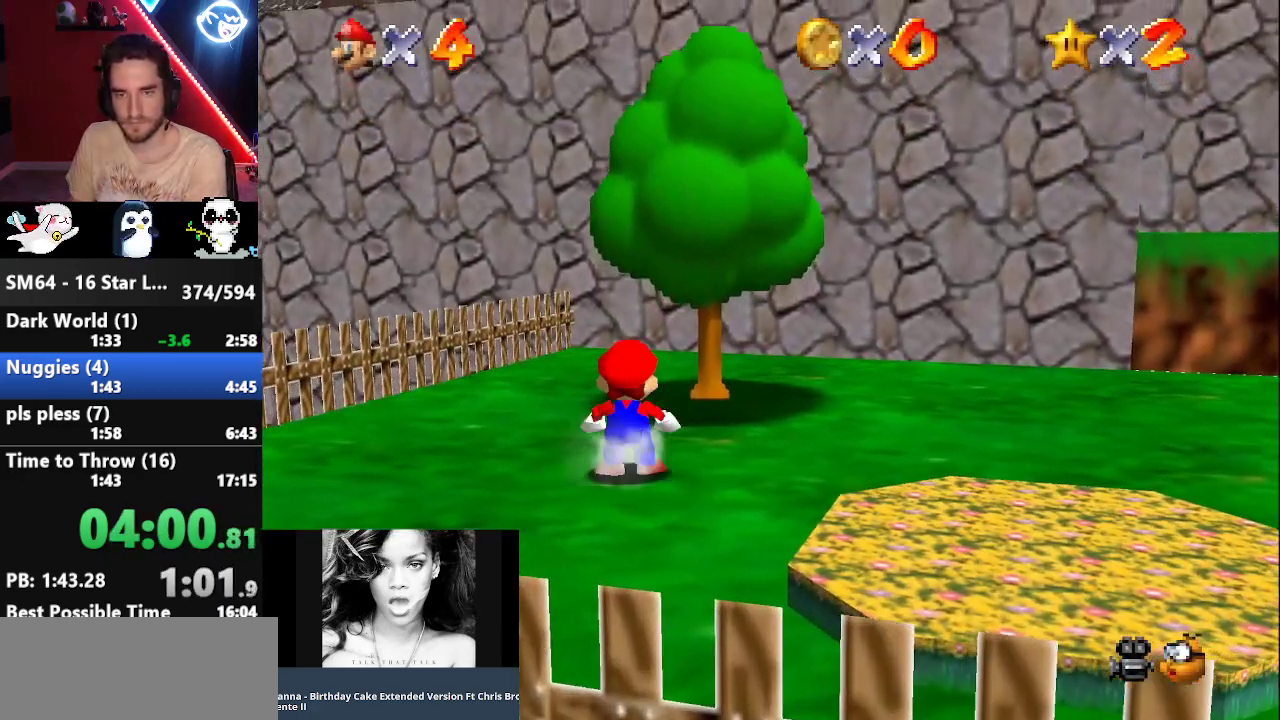
{"buttons": [], "left_stick": "up", "events": [[33, "A", "down"], [100, "A", "up"], [117, "Z", "up"], [250, "C_LEFT", "down"], [283, "C_DOWN", "down"], [300, "C_LEFT", "up"], [367, "C_DOWN", "up"]]}
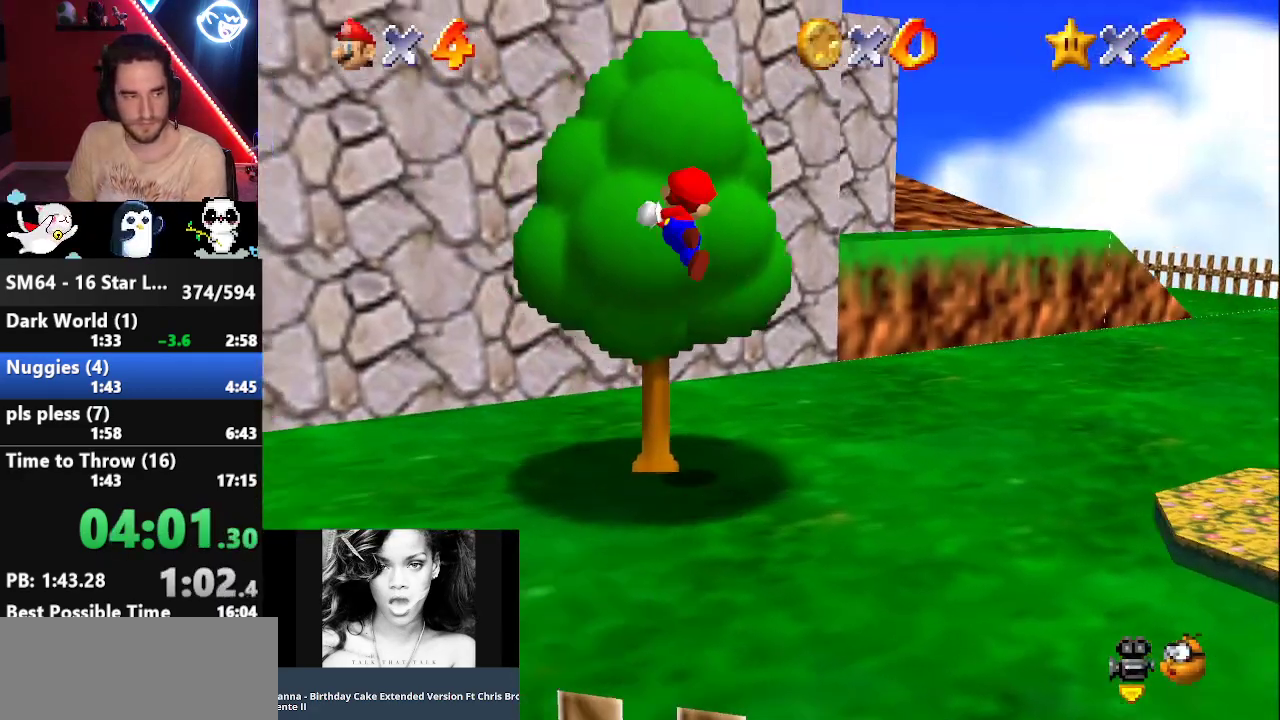
{"buttons": [], "left_stick": "up", "events": []}
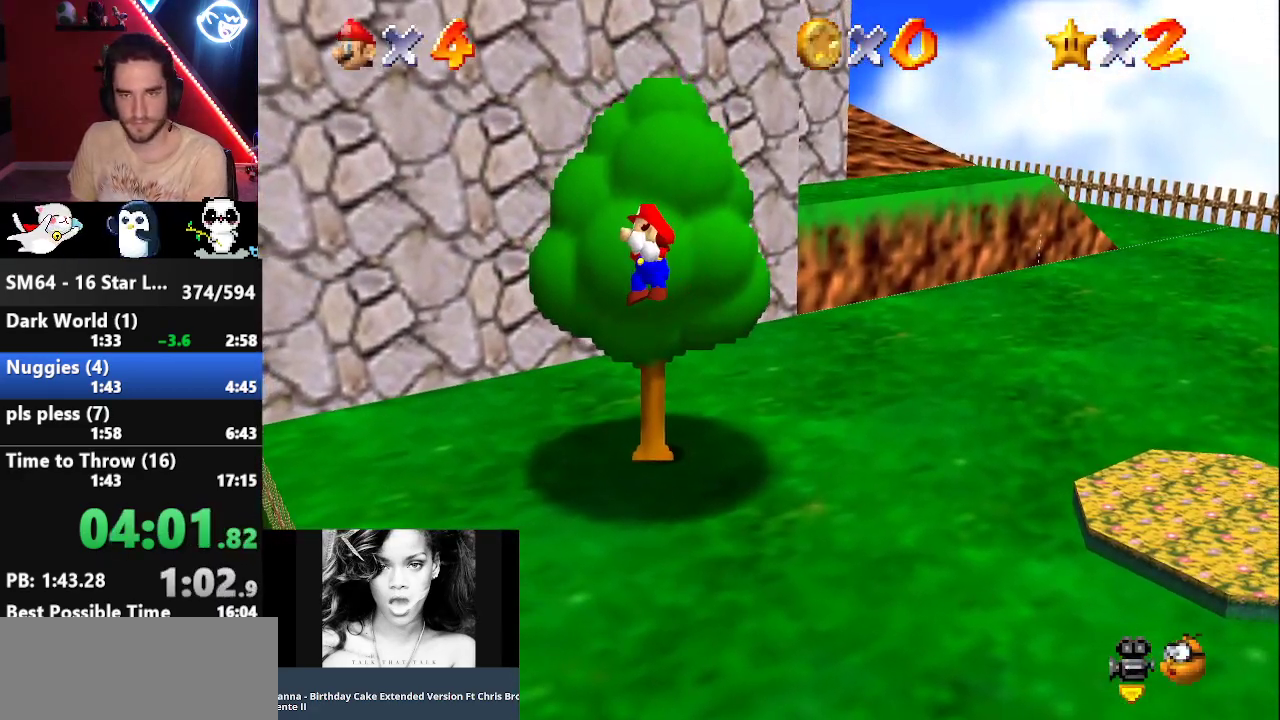
{"buttons": ["A"], "left_stick": "up", "events": [[367, "A", "down"]]}
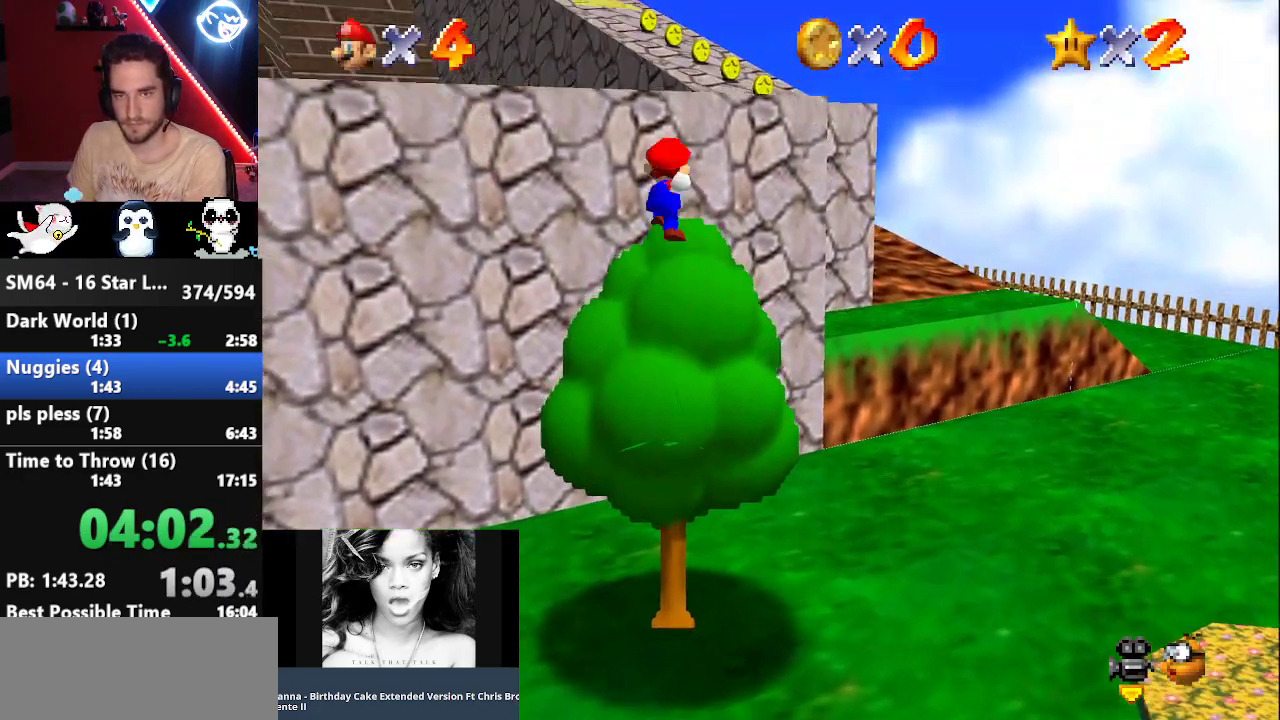
{"buttons": [], "left_stick": "up-right", "events": [[250, "B", "down"], [367, "A", "up"], [367, "B", "up"], [433, "left_stick", "up-right"]]}
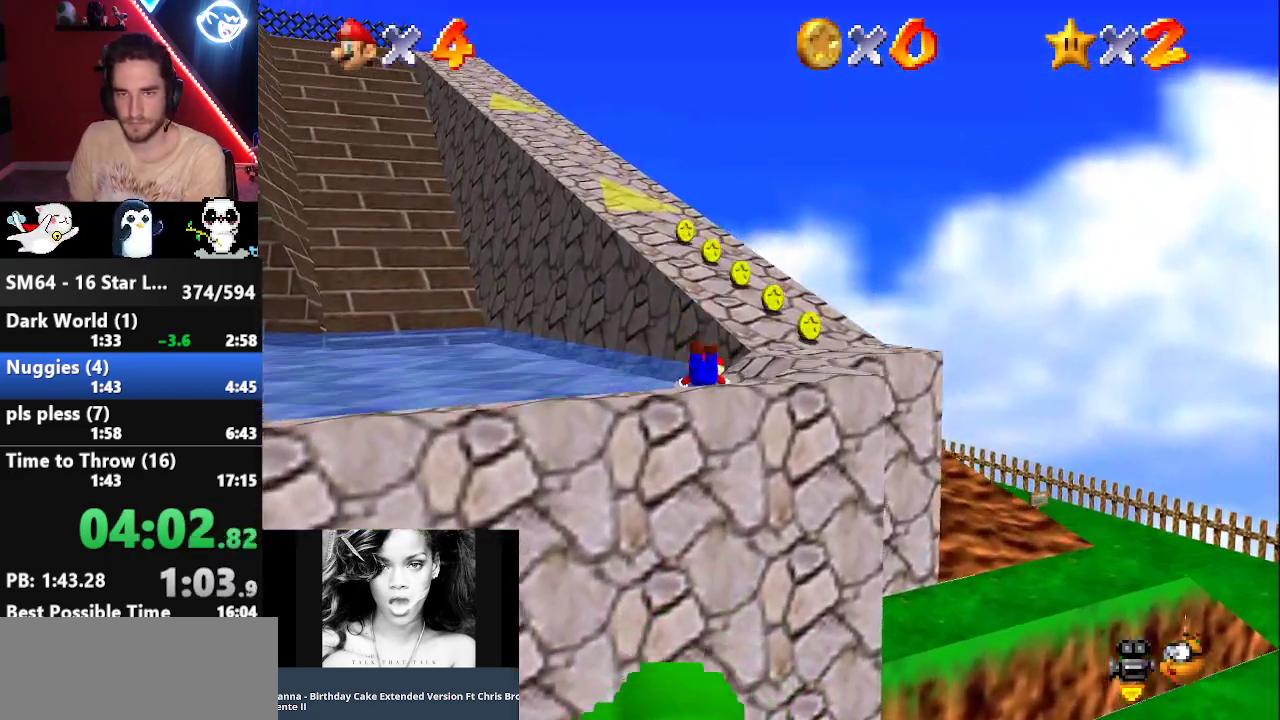
{"buttons": [], "left_stick": "up", "events": [[183, "A", "down"], [183, "B", "down"], [250, "B", "up"], [283, "A", "up"], [400, "left_stick", "up"]]}
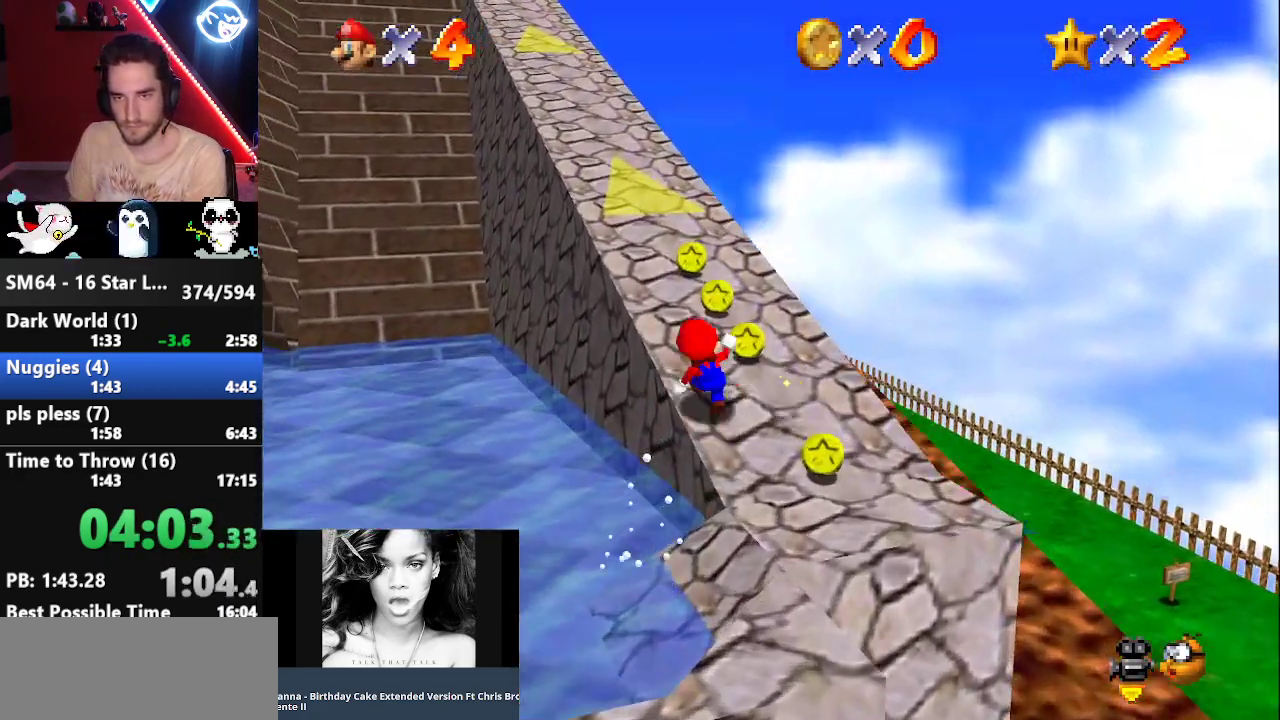
{"buttons": [], "left_stick": "up-right", "events": [[100, "A", "down"], [117, "B", "down"], [183, "A", "up"], [183, "B", "up"], [317, "C_RIGHT", "down"], [367, "C_RIGHT", "up"], [367, "left_stick", "up-right"]]}
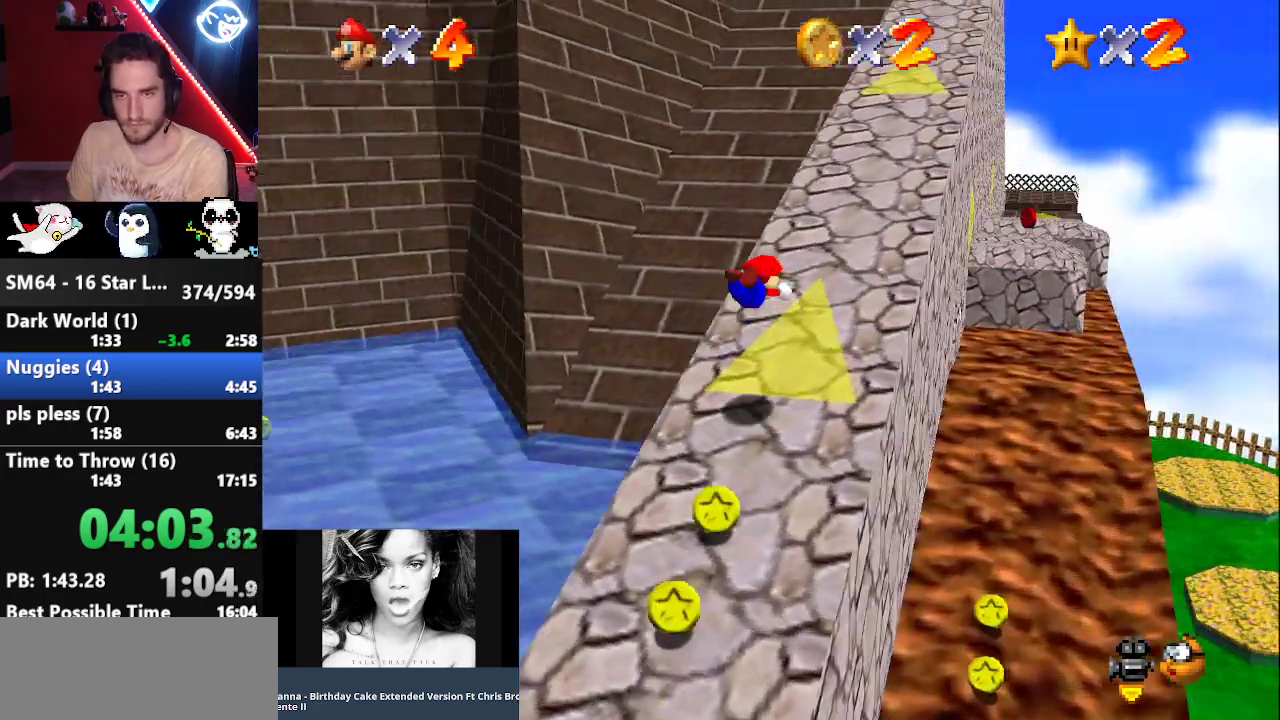
{"buttons": [], "left_stick": "up-right", "events": [[233, "B", "down"], [250, "A", "down"], [250, "B", "up"], [300, "A", "up"]]}
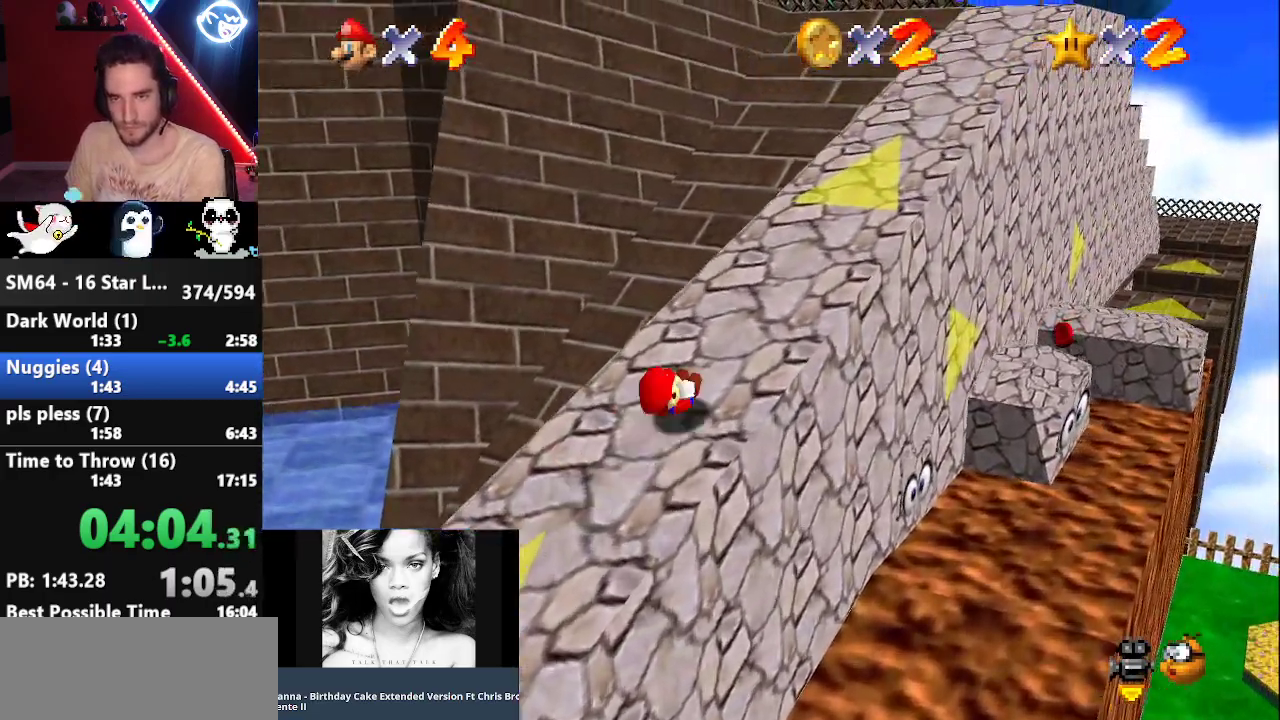
{"buttons": ["Z"], "left_stick": "up", "events": [[117, "left_stick", "up"], [300, "Z", "down"], [333, "A", "down"], [417, "A", "up"]]}
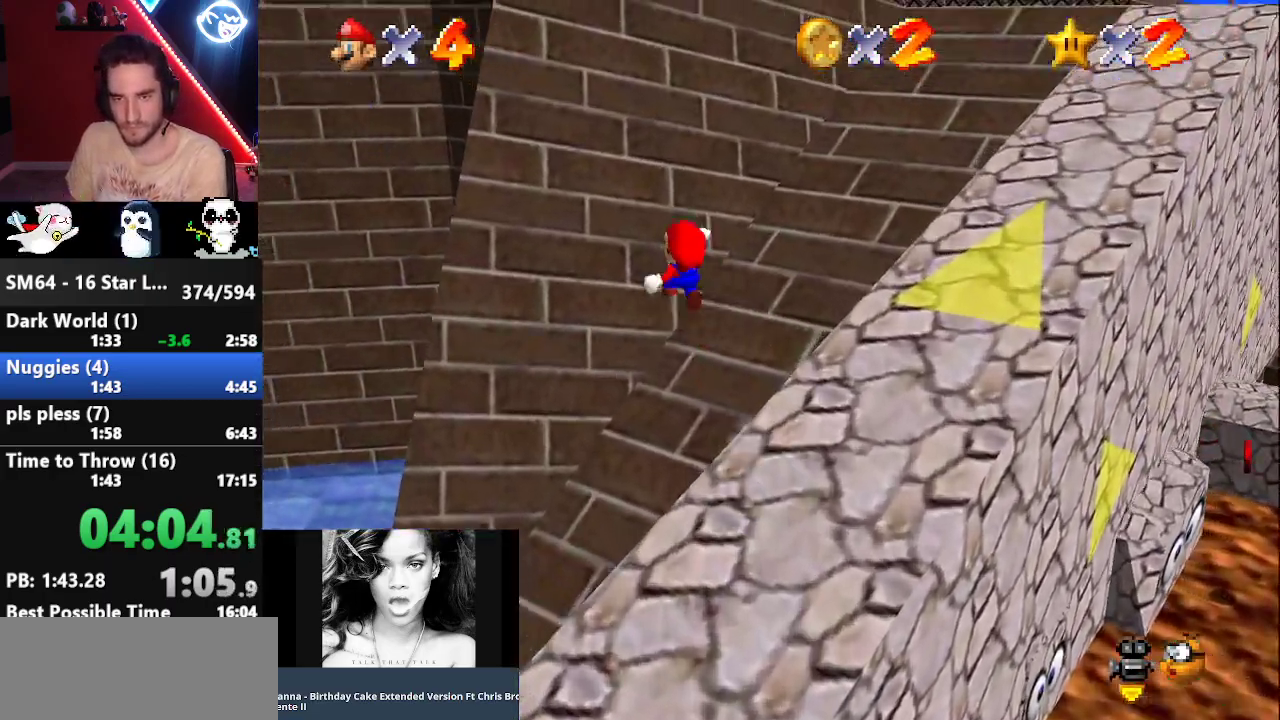
{"buttons": [], "left_stick": "up", "events": [[17, "Z", "up"], [50, "C_RIGHT", "down"], [117, "C_RIGHT", "up"]]}
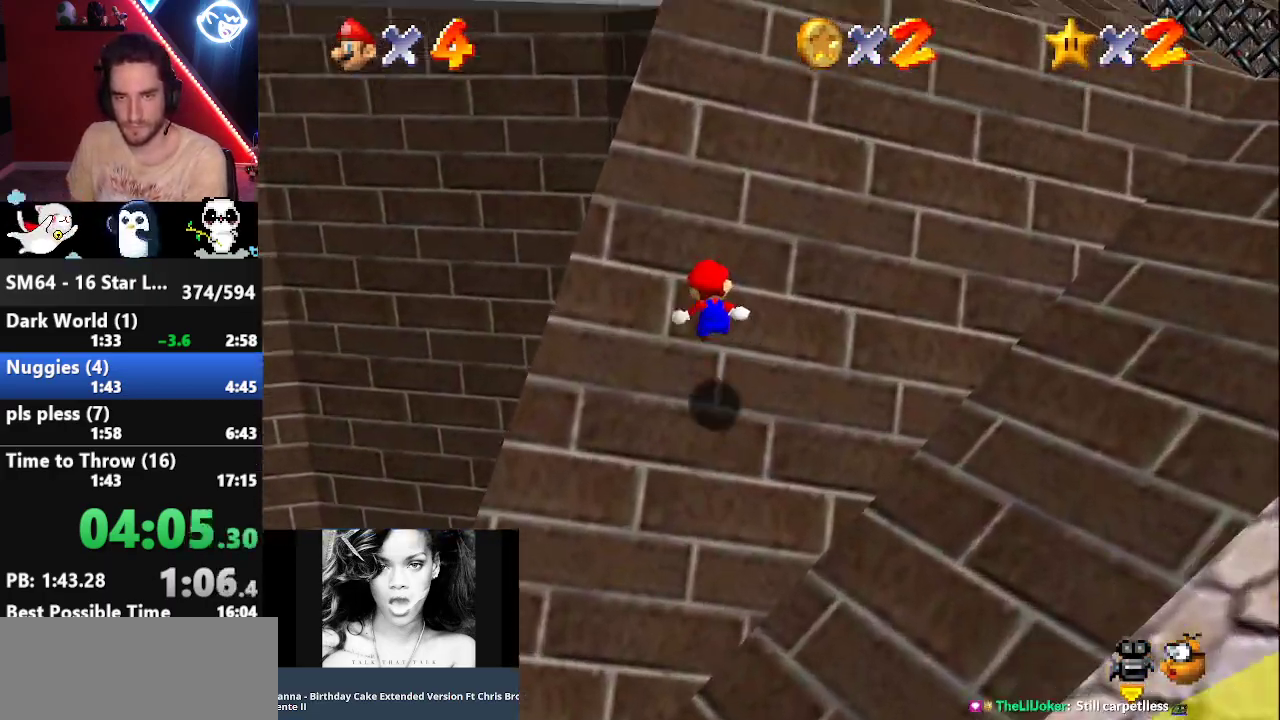
{"buttons": [], "left_stick": "up-left", "events": [[233, "C_RIGHT", "down"], [317, "C_RIGHT", "up"], [317, "left_stick", "up-left"]]}
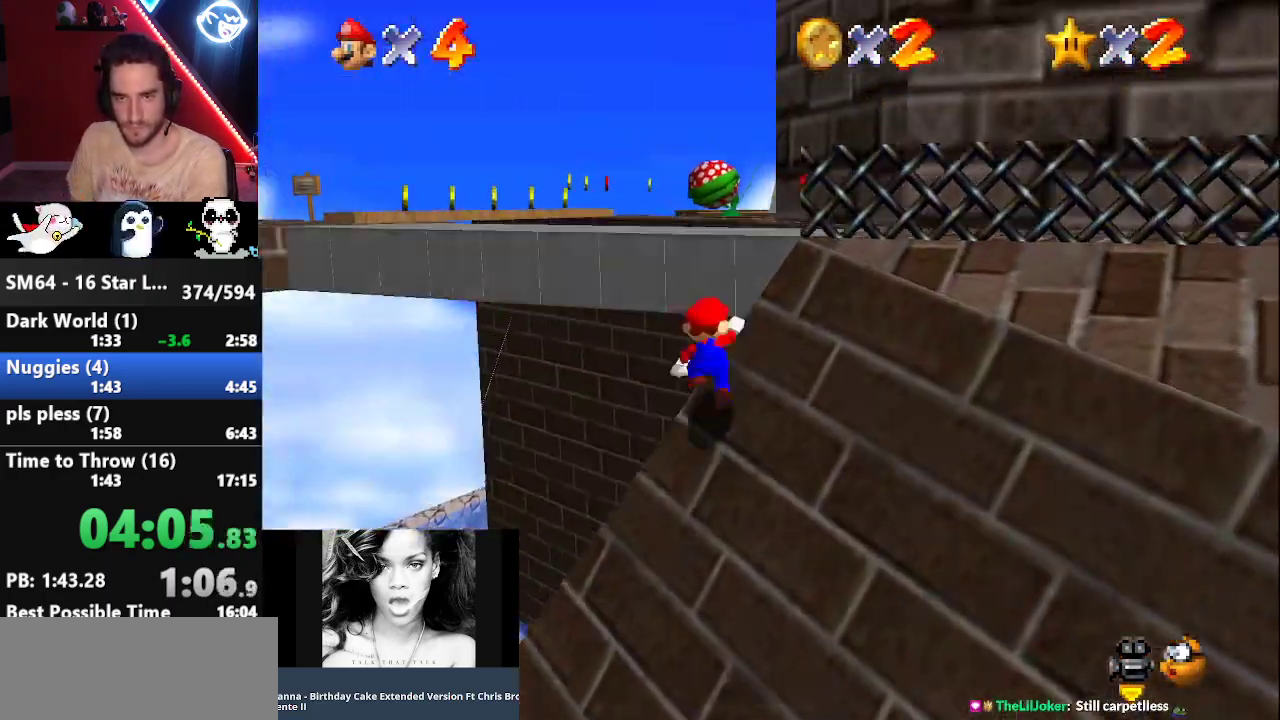
{"buttons": [], "left_stick": "left", "events": [[17, "A", "down"], [50, "B", "down"], [150, "A", "up"], [150, "B", "up"], [150, "left_stick", "left"]]}
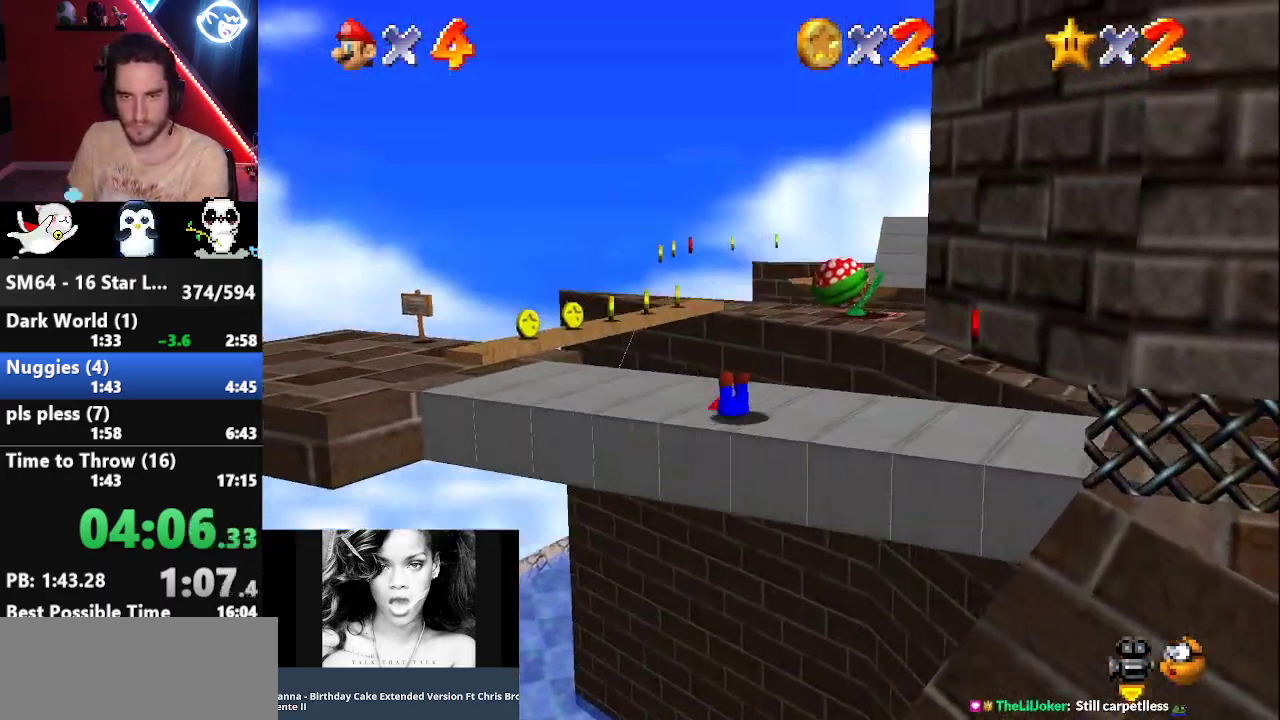
{"buttons": [], "left_stick": "left", "events": [[133, "B", "down"], [167, "A", "down"], [200, "B", "up"], [233, "A", "up"]]}
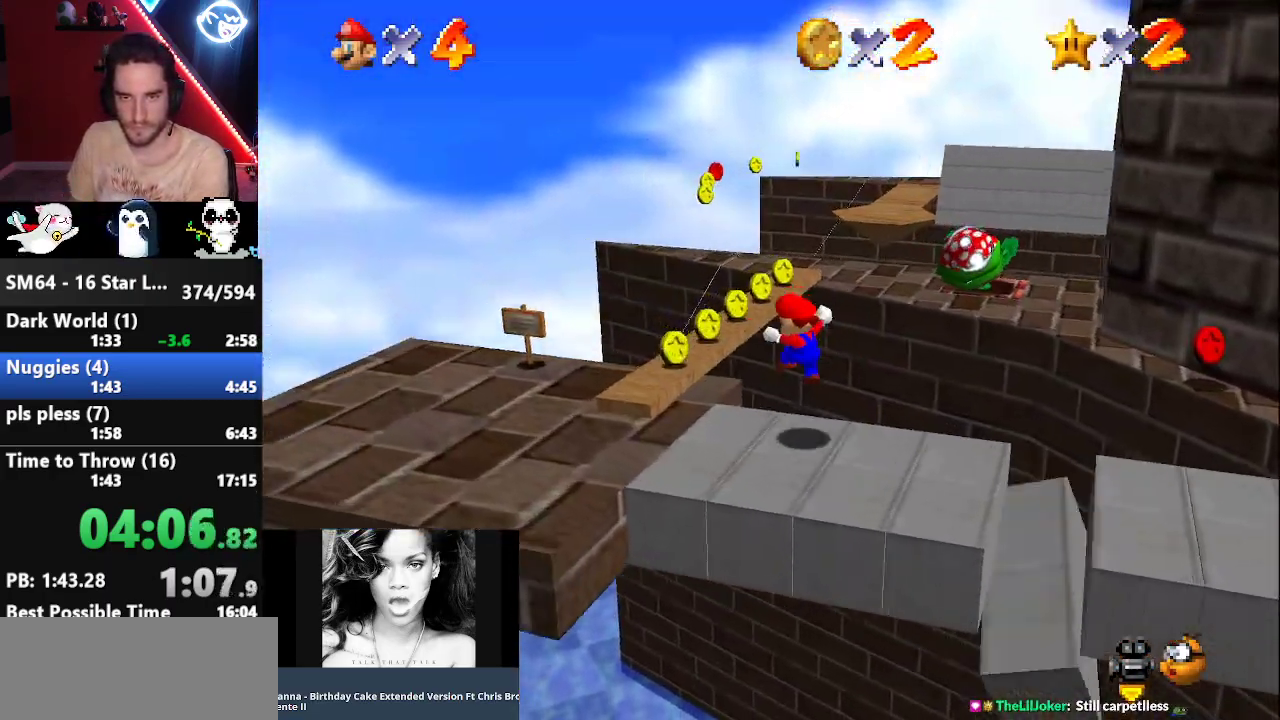
{"buttons": [], "left_stick": "up", "events": [[317, "left_stick", "up"]]}
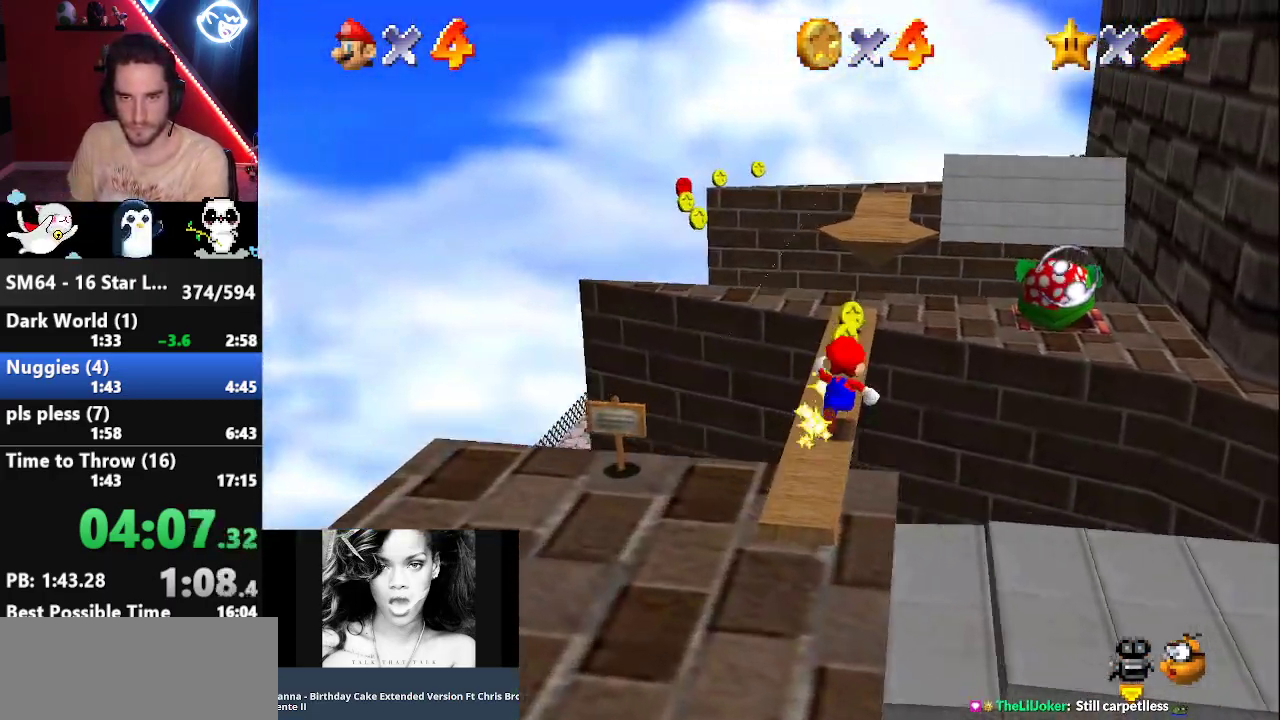
{"buttons": [], "left_stick": "center", "events": [[133, "C_UP", "down"], [200, "C_UP", "up"], [250, "left_stick", "center"], [283, "C_LEFT", "down"], [383, "C_LEFT", "up"], [417, "C_LEFT", "down"], [483, "C_LEFT", "up"]]}
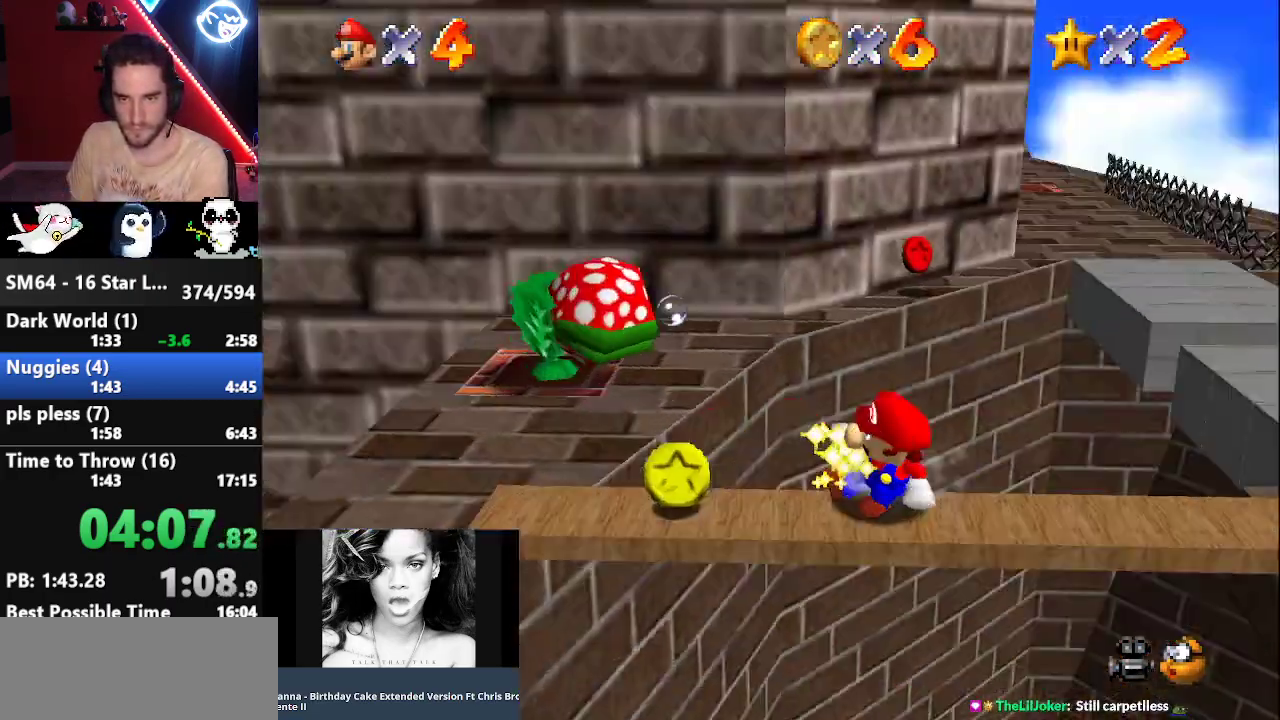
{"buttons": [], "left_stick": "center", "events": []}
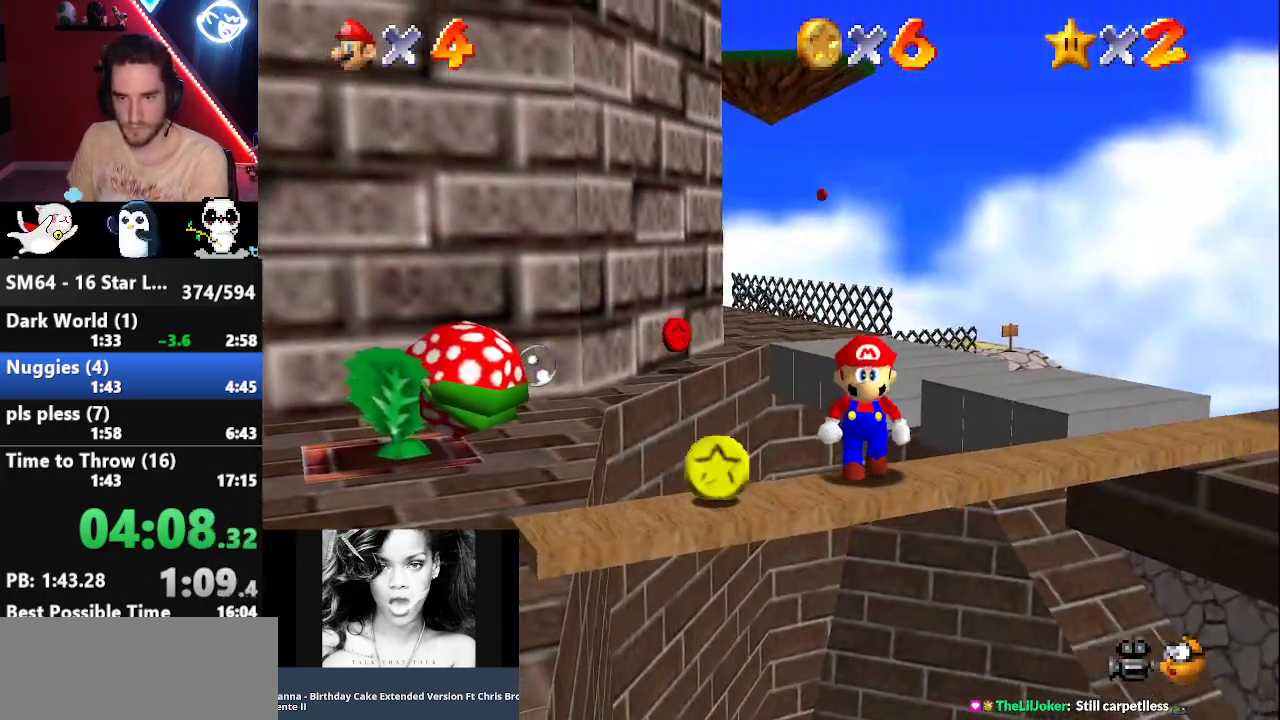
{"buttons": [], "left_stick": "down-left", "events": [[33, "left_stick", "down-left"]]}
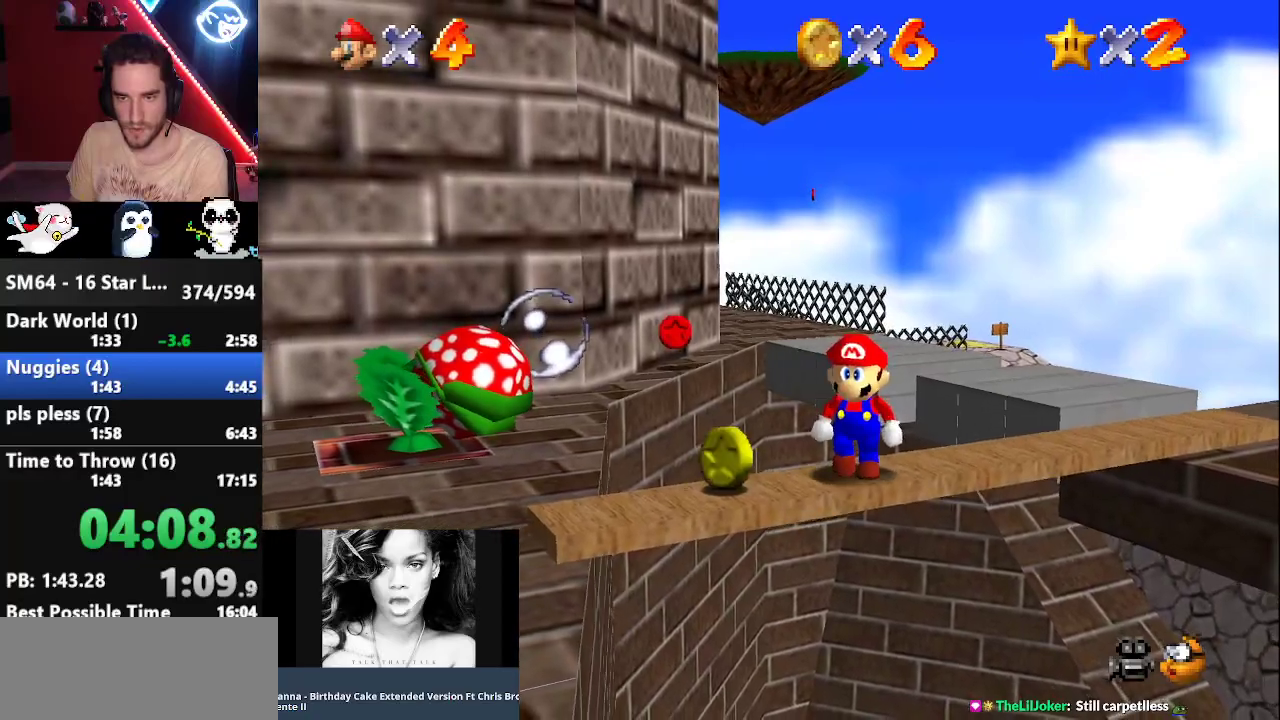
{"buttons": [], "left_stick": "center", "events": [[17, "left_stick", "down"], [333, "C_RIGHT", "down"], [400, "left_stick", "center"], [417, "C_RIGHT", "up"]]}